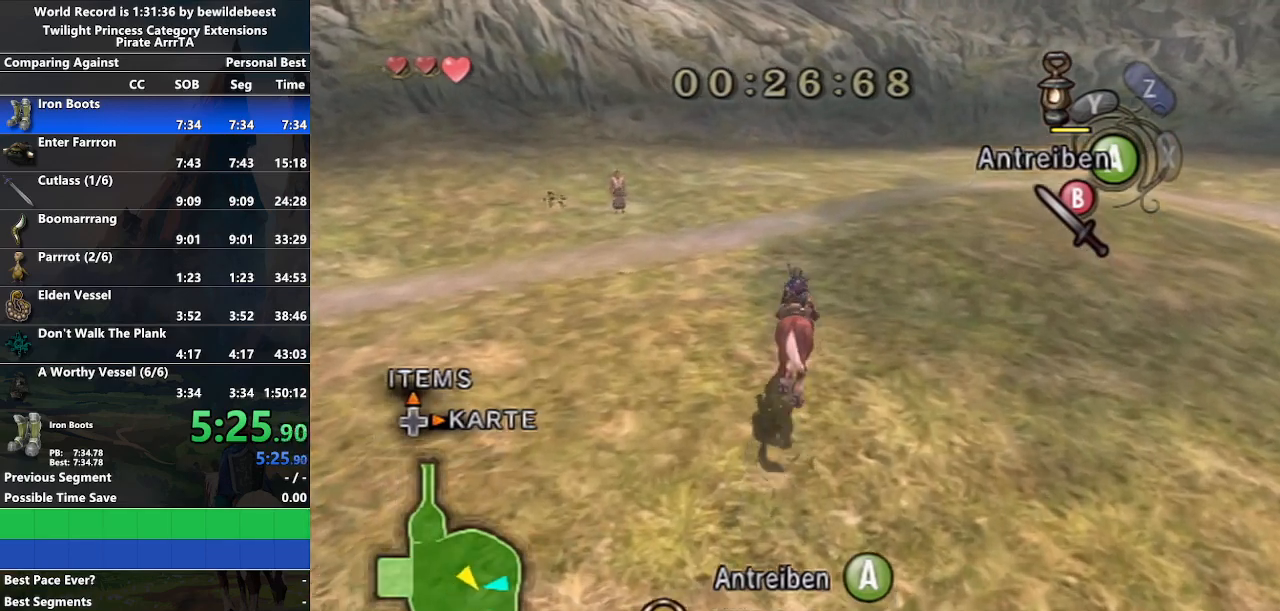
Gameplay with a controller (Nintendo layout); each line is a JSON object with the inputs held at the frame after it. "events" lists button and stick changes between this image and that frame as [ms after this image, input, new state], when the widget could be followed in between. Not read: L3 R3.
{"buttons": [], "left_stick": "up-right", "right_stick": "center", "events": [[200, "A", "down"], [250, "A", "up"], [250, "R1", "up"]]}
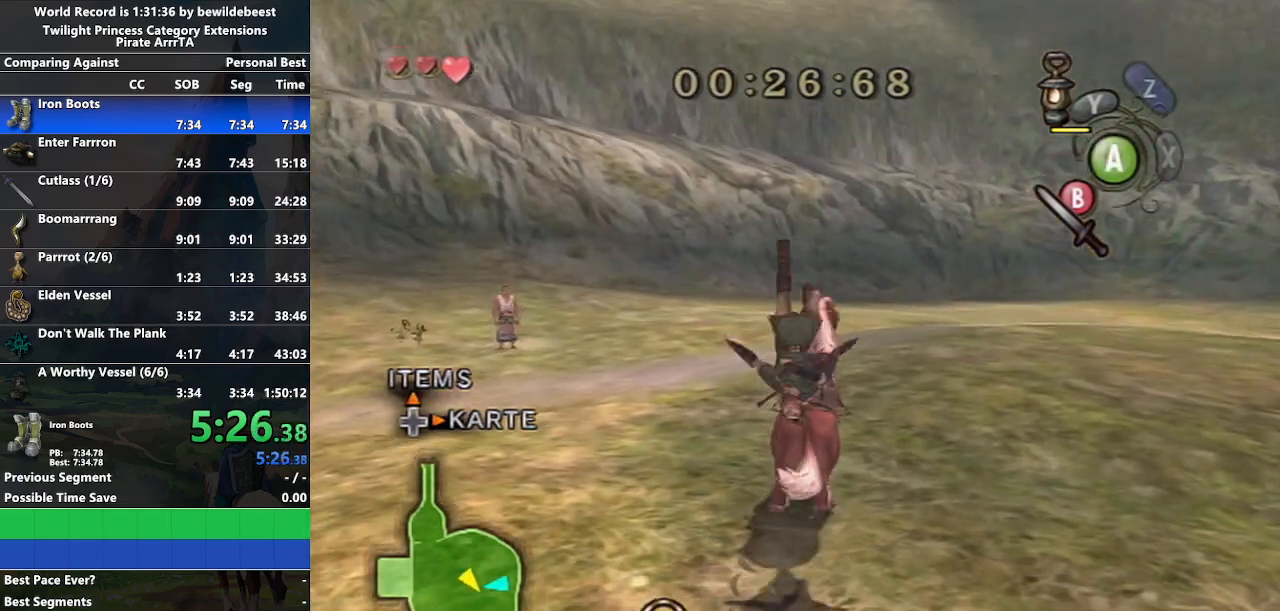
{"buttons": ["L1"], "left_stick": "down", "right_stick": "center", "events": [[317, "left_stick", "center"], [333, "L1", "down"], [400, "left_stick", "down"], [433, "A", "down"], [500, "A", "up"]]}
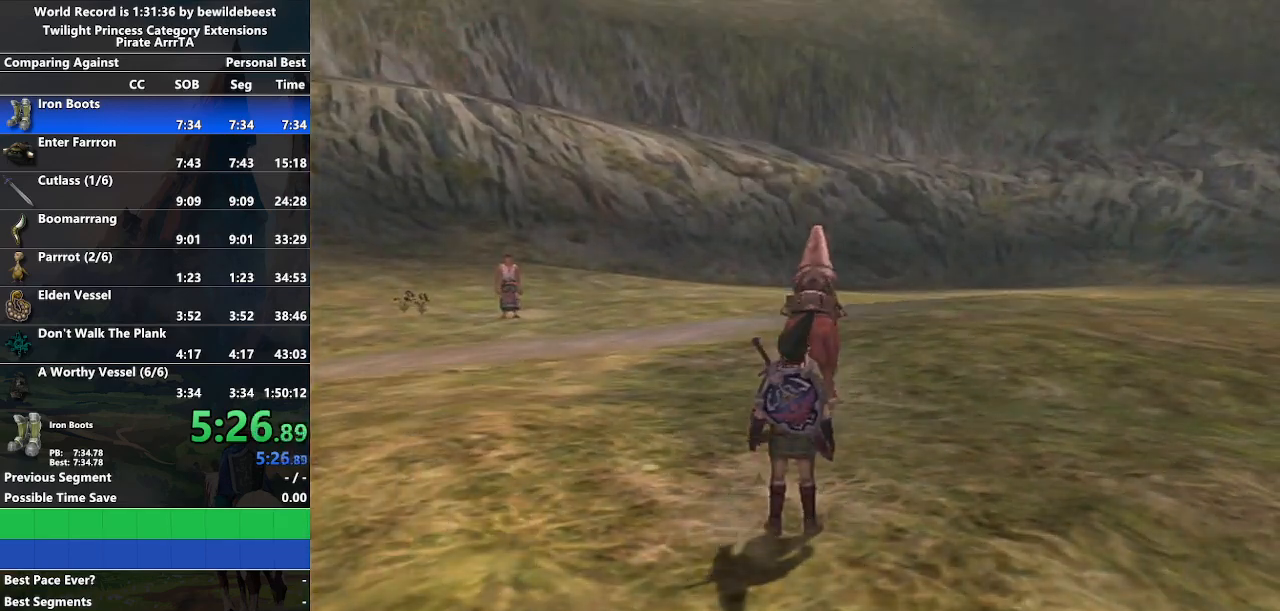
{"buttons": ["A"], "left_stick": "center", "right_stick": "center", "events": [[83, "left_stick", "down-left"], [100, "B", "down"], [183, "B", "up"], [183, "left_stick", "center"], [267, "L1", "up"], [383, "A", "down"]]}
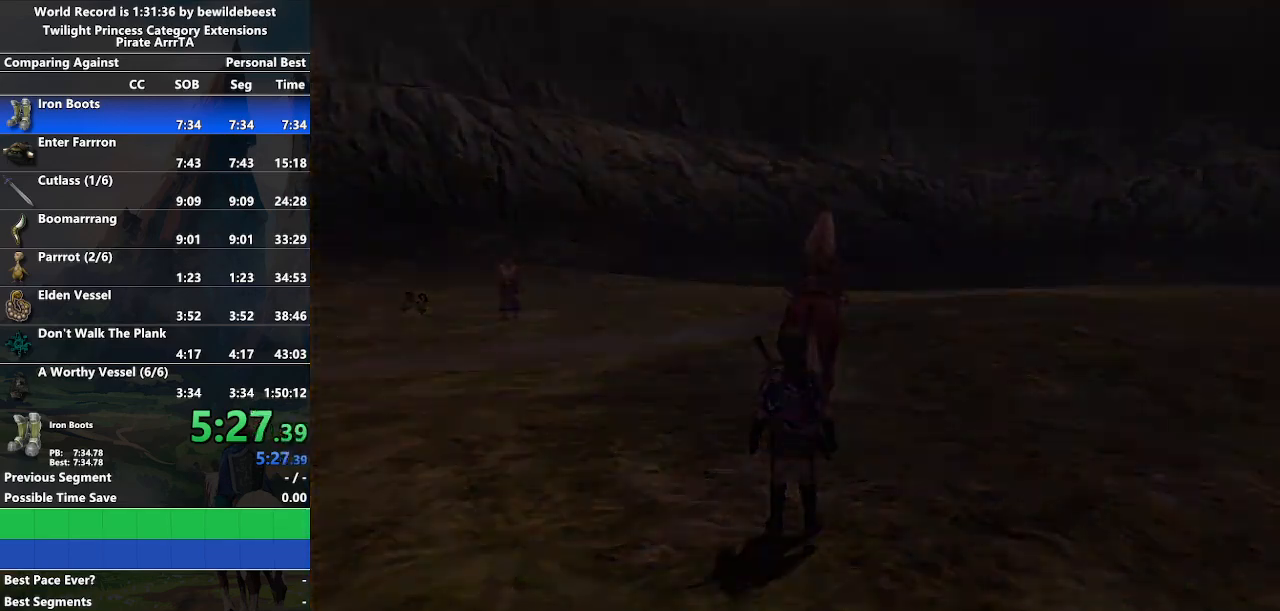
{"buttons": [], "left_stick": "center", "right_stick": "center", "events": [[150, "A", "up"]]}
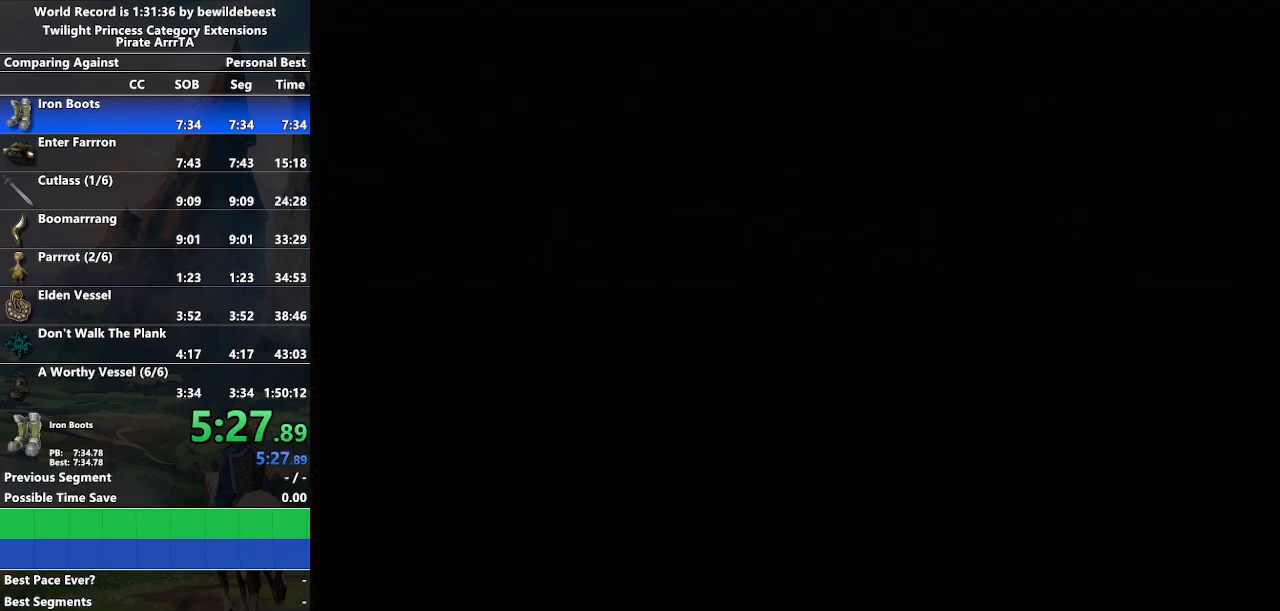
{"buttons": [], "left_stick": "center", "right_stick": "center", "events": []}
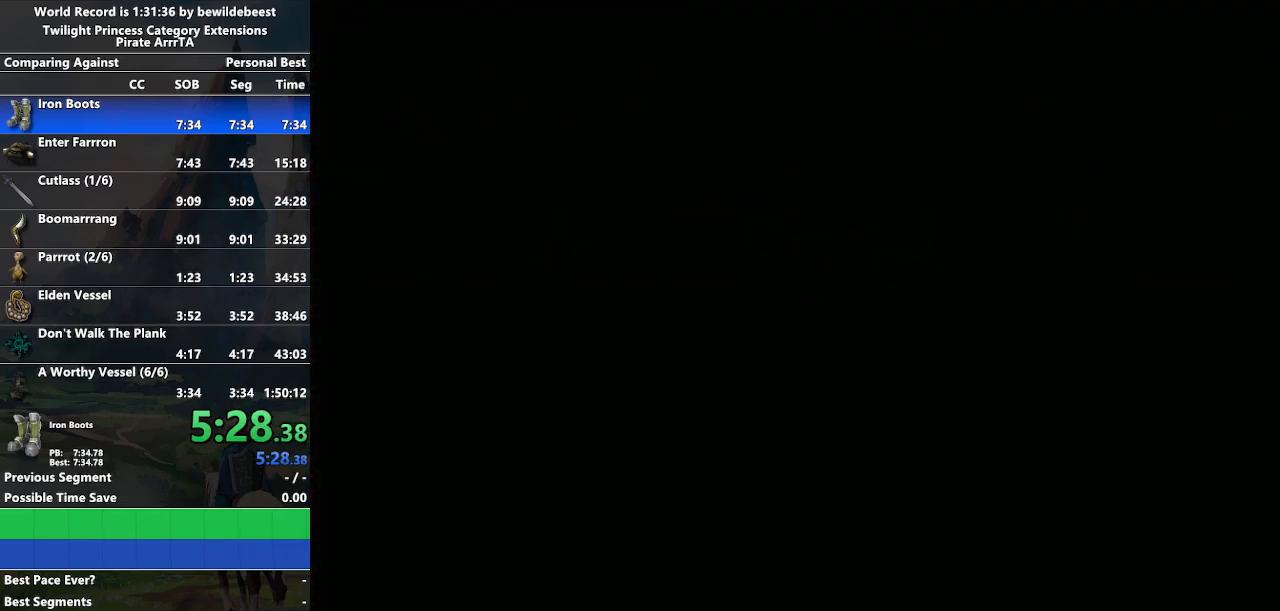
{"buttons": ["A"], "left_stick": "center", "right_stick": "center", "events": [[83, "A", "down"], [367, "A", "up"], [483, "A", "down"]]}
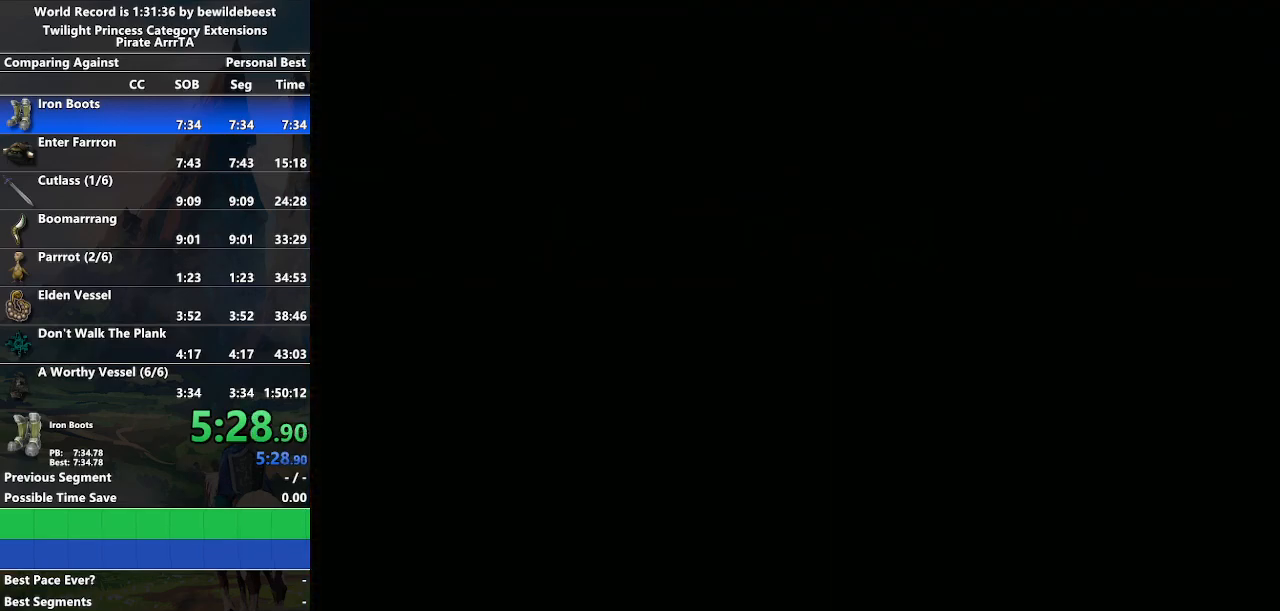
{"buttons": [], "left_stick": "center", "right_stick": "center", "events": [[33, "A", "up"], [50, "B", "down"], [117, "B", "up"], [133, "A", "down"], [183, "A", "up"], [183, "B", "down"], [250, "A", "down"], [250, "B", "up"], [300, "A", "up"], [317, "B", "down"], [367, "A", "down"], [367, "B", "up"], [433, "A", "up"], [433, "B", "down"], [500, "B", "up"]]}
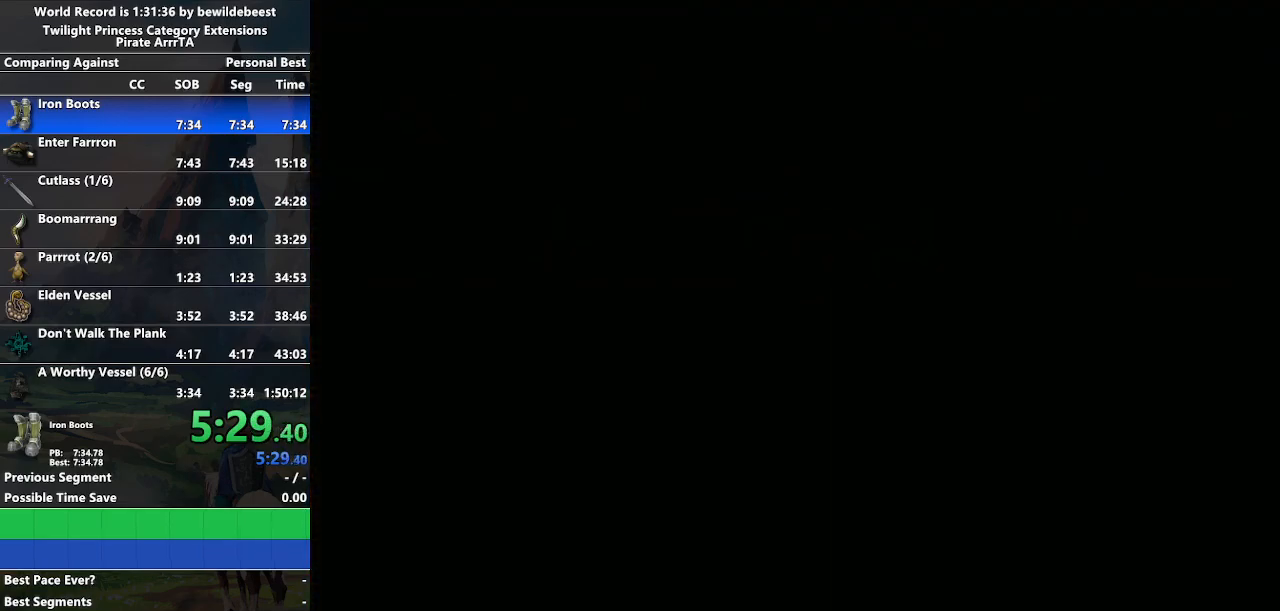
{"buttons": ["B"], "left_stick": "center", "right_stick": "center", "events": [[17, "A", "down"], [67, "B", "down"], [83, "A", "up"], [133, "B", "up"], [150, "A", "down"], [200, "B", "down"], [217, "A", "up"], [250, "B", "up"], [267, "A", "down"], [317, "B", "down"], [350, "A", "up"], [400, "A", "down"], [400, "B", "up"], [450, "A", "up"], [450, "B", "down"]]}
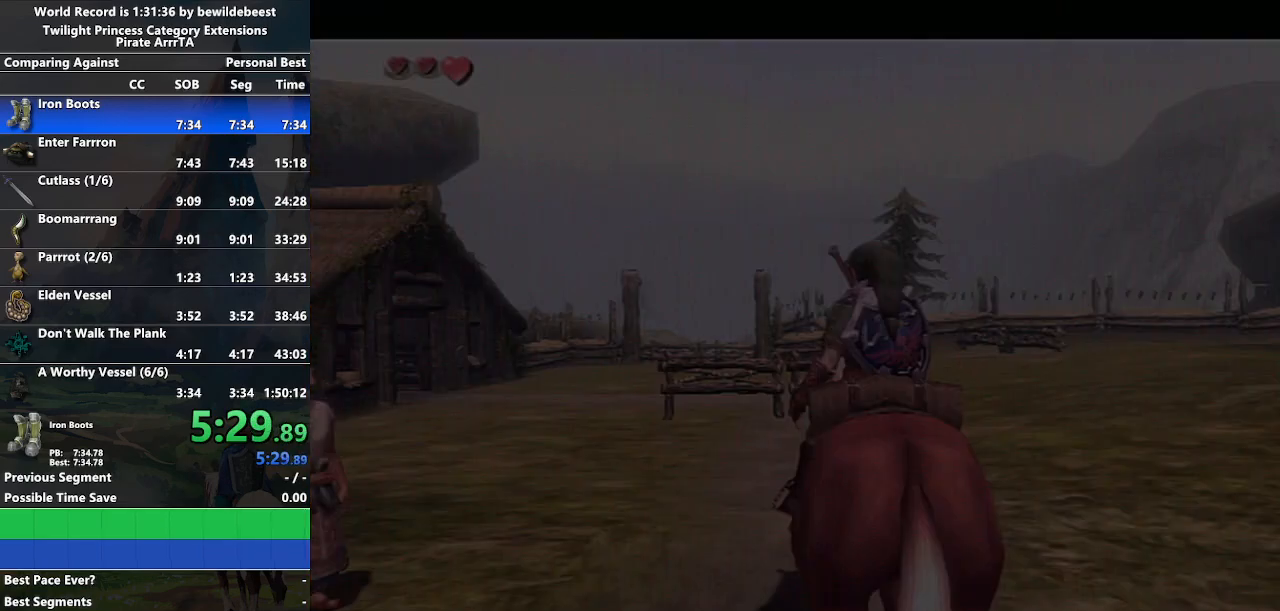
{"buttons": ["B"], "left_stick": "center", "right_stick": "center", "events": [[33, "B", "up"], [50, "A", "down"], [83, "A", "up"], [100, "B", "down"], [167, "A", "down"], [167, "B", "up"], [217, "B", "down"], [233, "A", "up"], [300, "A", "down"], [300, "B", "up"], [350, "A", "up"], [350, "B", "down"], [417, "A", "down"], [417, "B", "up"], [483, "A", "up"], [483, "B", "down"]]}
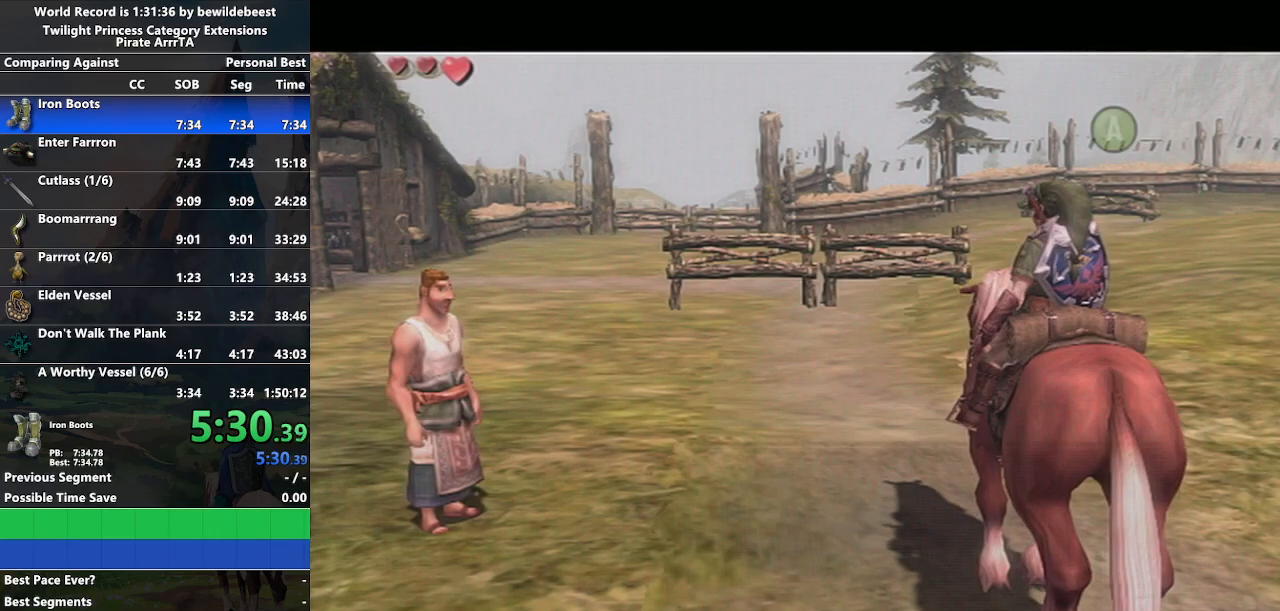
{"buttons": ["A"], "left_stick": "center", "right_stick": "center", "events": [[33, "B", "up"], [50, "A", "down"], [100, "B", "down"], [117, "A", "up"], [183, "B", "up"], [200, "A", "down"], [250, "B", "down"], [267, "A", "up"], [317, "A", "down"], [317, "B", "up"], [383, "B", "down"], [400, "A", "up"], [467, "A", "down"], [467, "B", "up"]]}
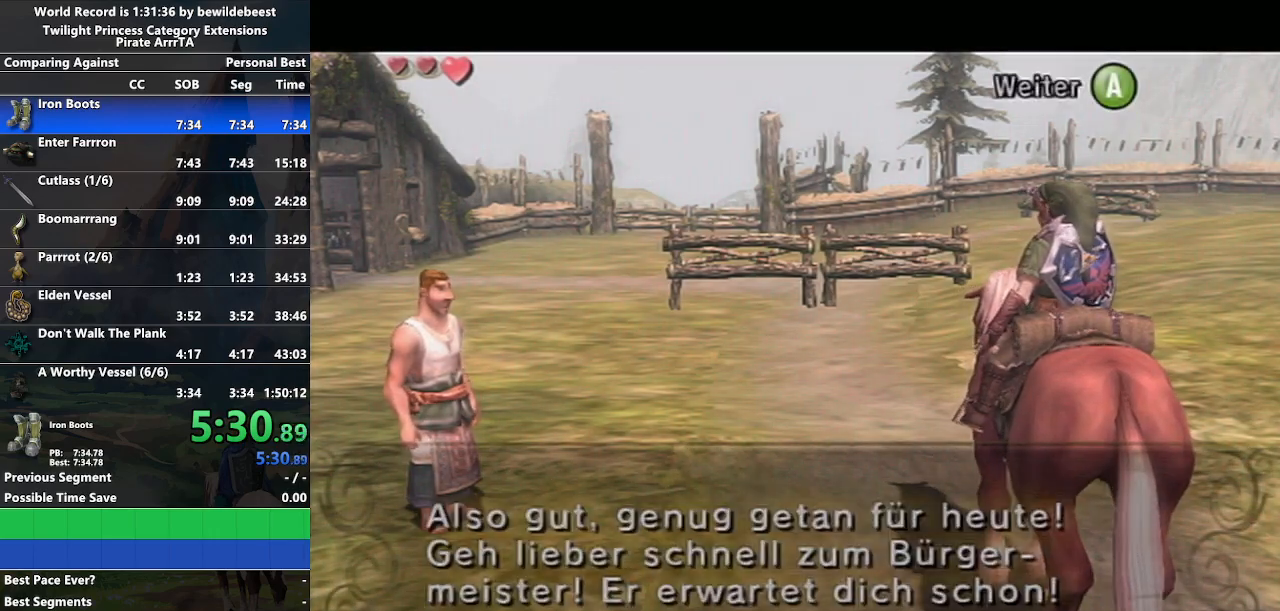
{"buttons": ["A"], "left_stick": "up", "right_stick": "center", "events": [[17, "B", "down"], [33, "A", "up"], [83, "B", "up"], [100, "A", "down"], [183, "A", "up"], [267, "A", "down"], [267, "left_stick", "up-left"], [317, "left_stick", "up"], [350, "A", "up"], [467, "A", "down"]]}
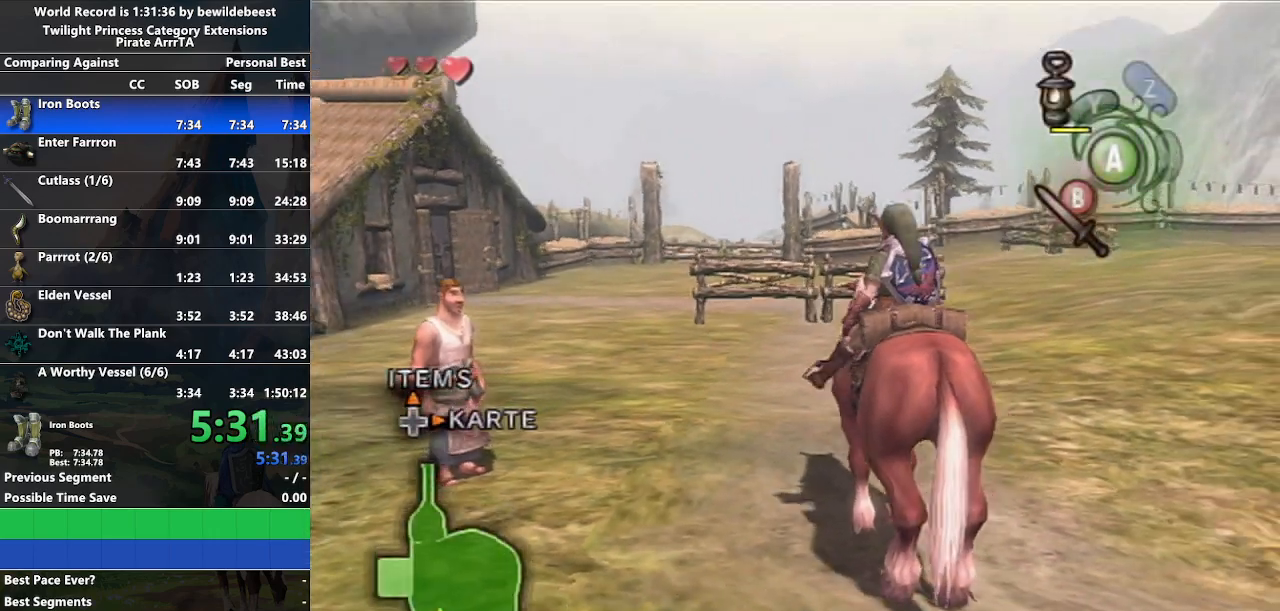
{"buttons": ["A"], "left_stick": "up", "right_stick": "center", "events": [[33, "A", "up"], [117, "A", "down"], [183, "A", "up"], [283, "A", "down"], [367, "A", "up"], [450, "A", "down"]]}
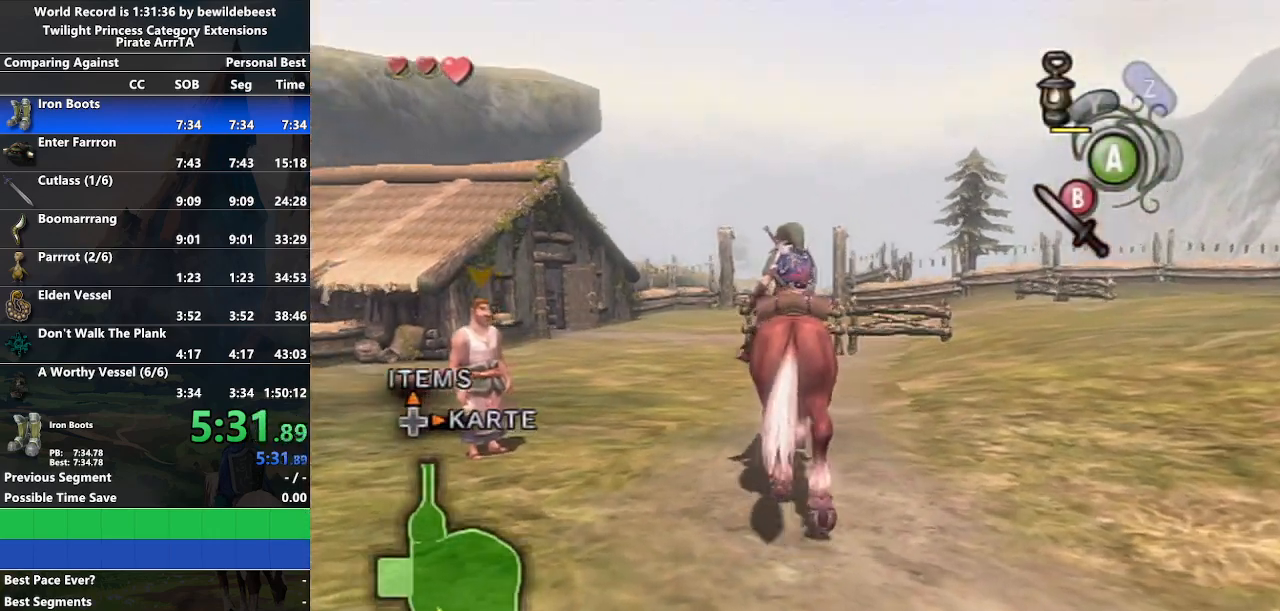
{"buttons": ["A"], "left_stick": "up", "right_stick": "center", "events": [[33, "A", "up"], [117, "A", "down"], [200, "A", "up"], [283, "A", "down"], [367, "A", "up"], [450, "A", "down"]]}
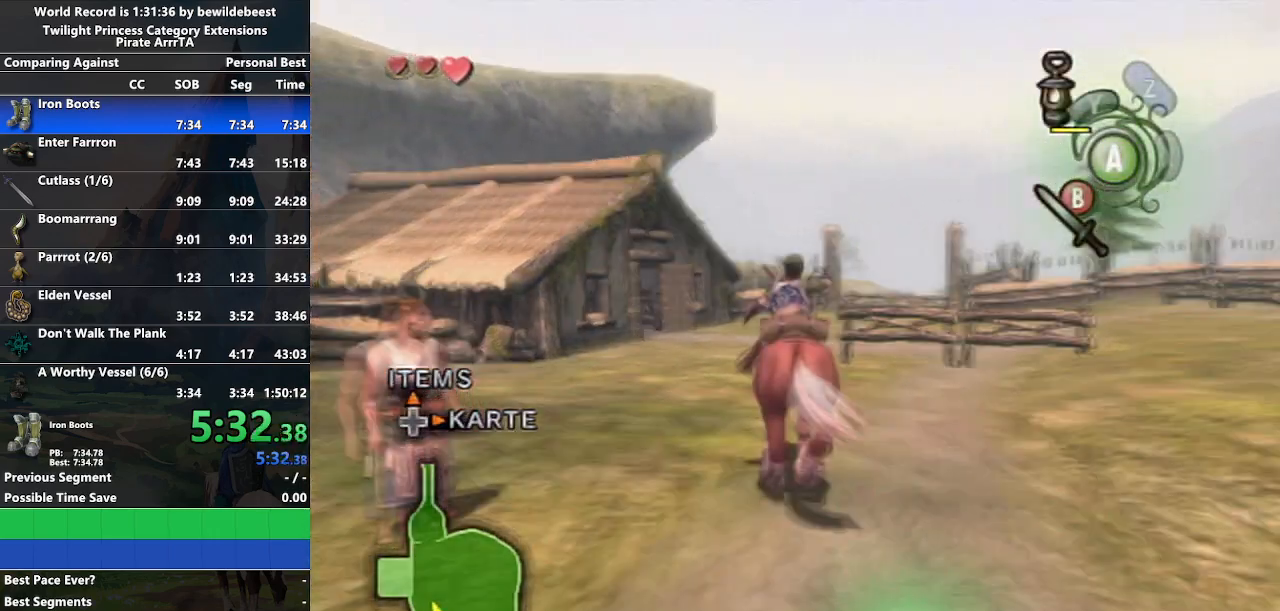
{"buttons": ["A"], "left_stick": "up", "right_stick": "center", "events": [[33, "A", "up"], [117, "A", "down"], [217, "A", "up"], [267, "A", "down"], [367, "A", "up"], [467, "A", "down"]]}
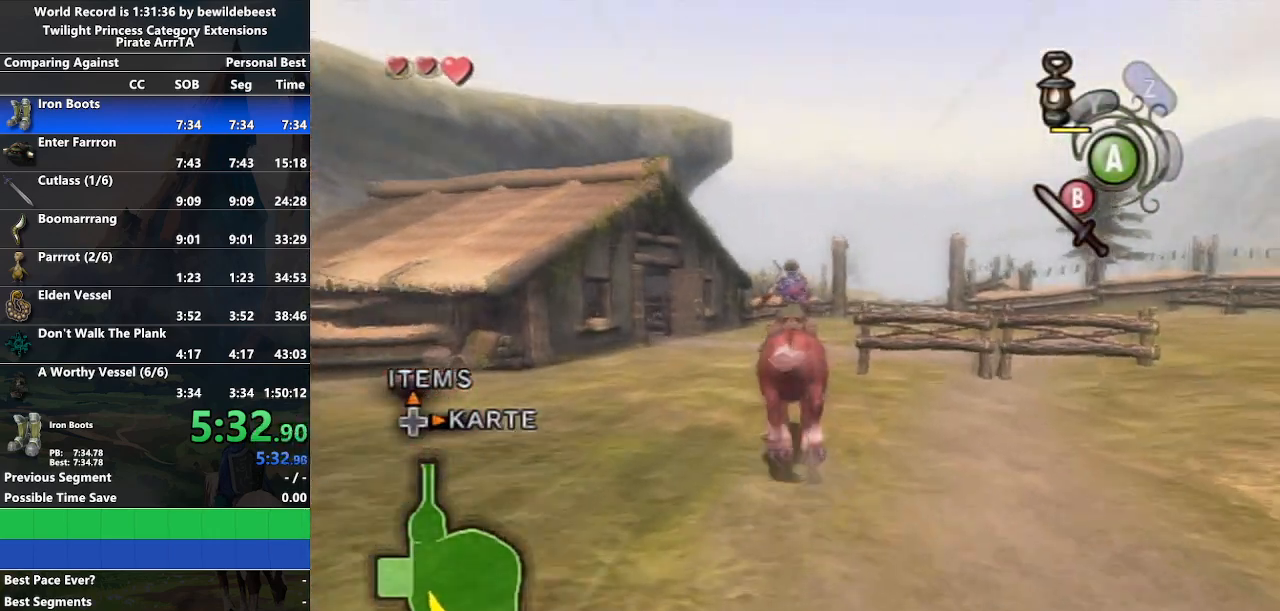
{"buttons": ["A"], "left_stick": "up", "right_stick": "center", "events": [[17, "A", "up"], [117, "A", "down"], [200, "A", "up"], [300, "A", "down"], [350, "A", "up"], [467, "A", "down"]]}
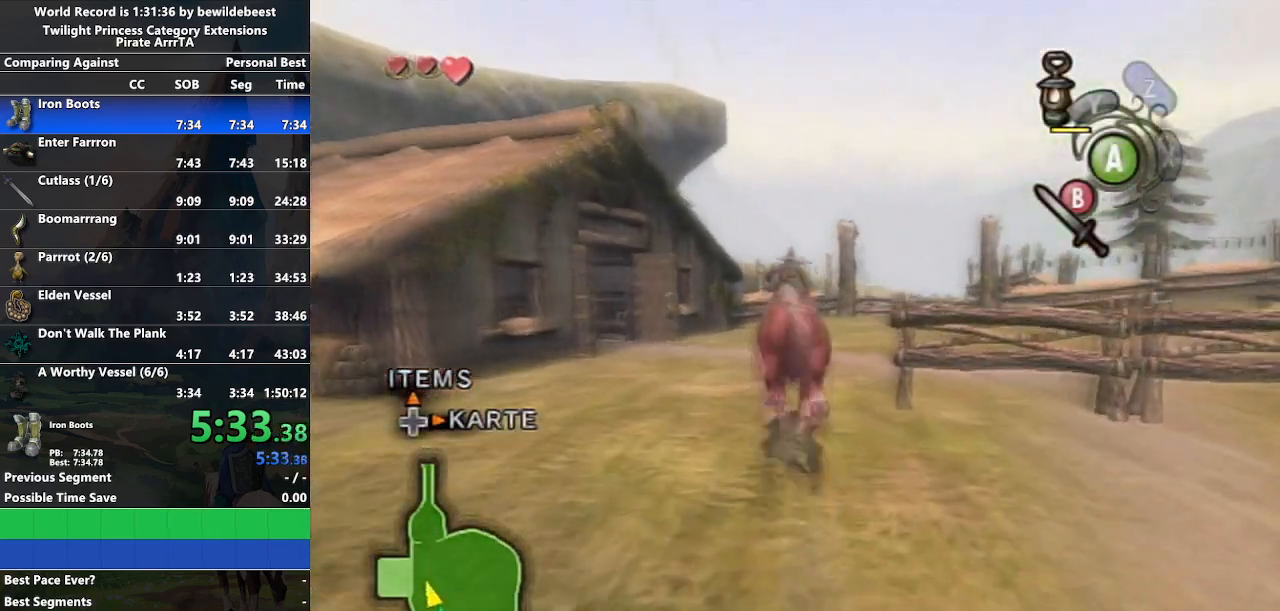
{"buttons": ["A"], "left_stick": "up", "right_stick": "center", "events": [[17, "A", "up"], [100, "A", "down"], [200, "A", "up"], [267, "A", "down"], [333, "A", "up"], [450, "A", "down"]]}
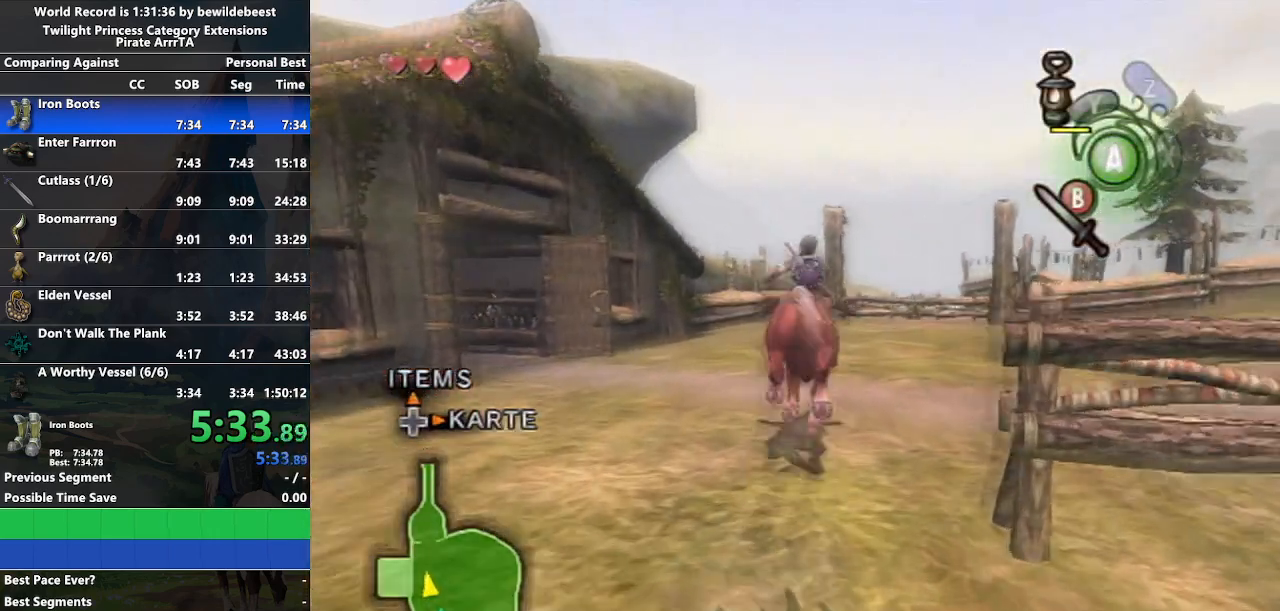
{"buttons": ["A"], "left_stick": "up", "right_stick": "center", "events": [[33, "A", "up"], [100, "A", "down"], [200, "A", "up"], [250, "A", "down"], [333, "A", "up"], [433, "A", "down"]]}
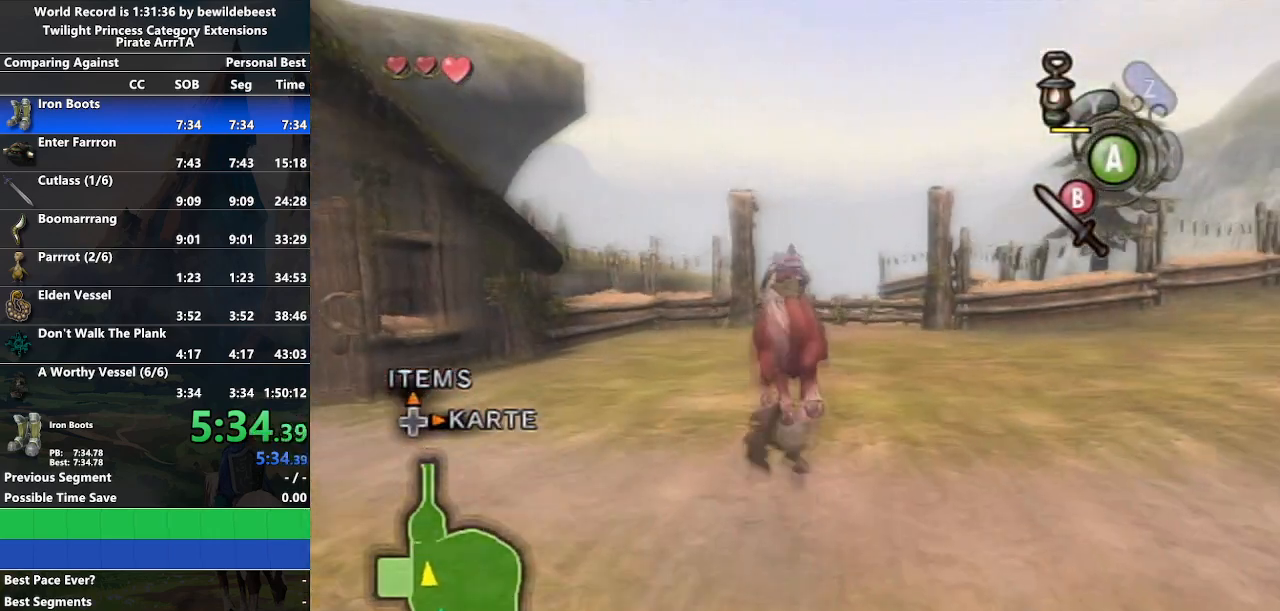
{"buttons": [], "left_stick": "up", "right_stick": "center", "events": [[17, "A", "up"], [83, "A", "down"], [167, "A", "up"], [233, "A", "down"], [317, "A", "up"], [450, "A", "down"], [483, "A", "up"]]}
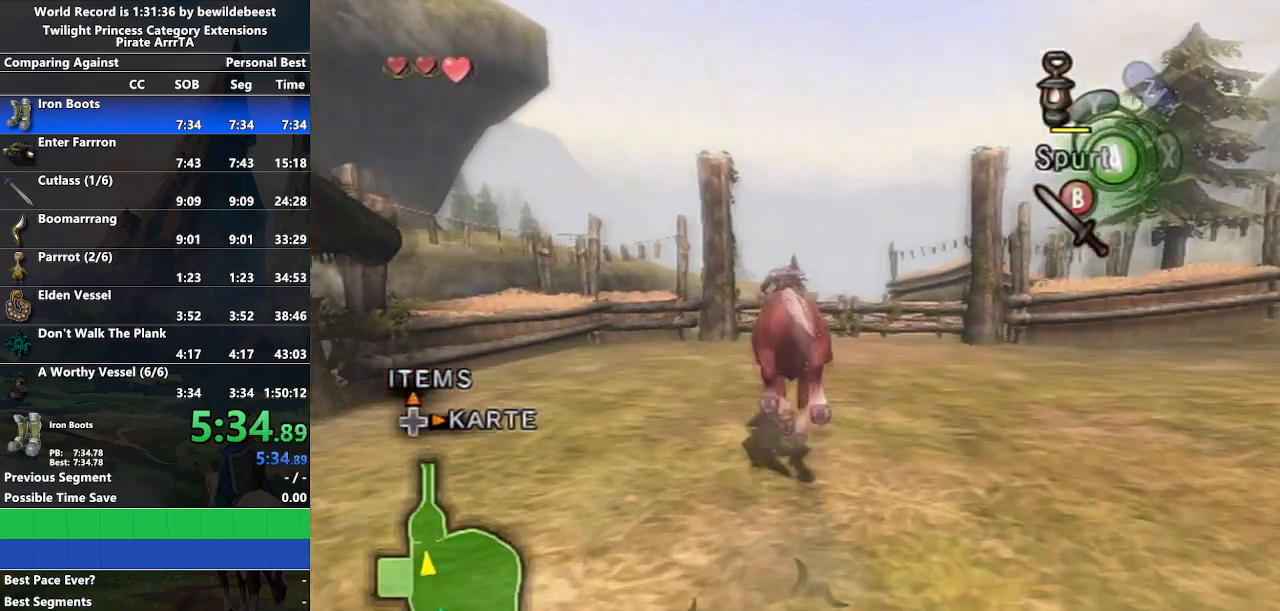
{"buttons": [], "left_stick": "up", "right_stick": "center", "events": [[17, "A", "down"], [100, "A", "up"], [200, "A", "down"], [250, "A", "up"], [317, "A", "down"], [433, "A", "up"]]}
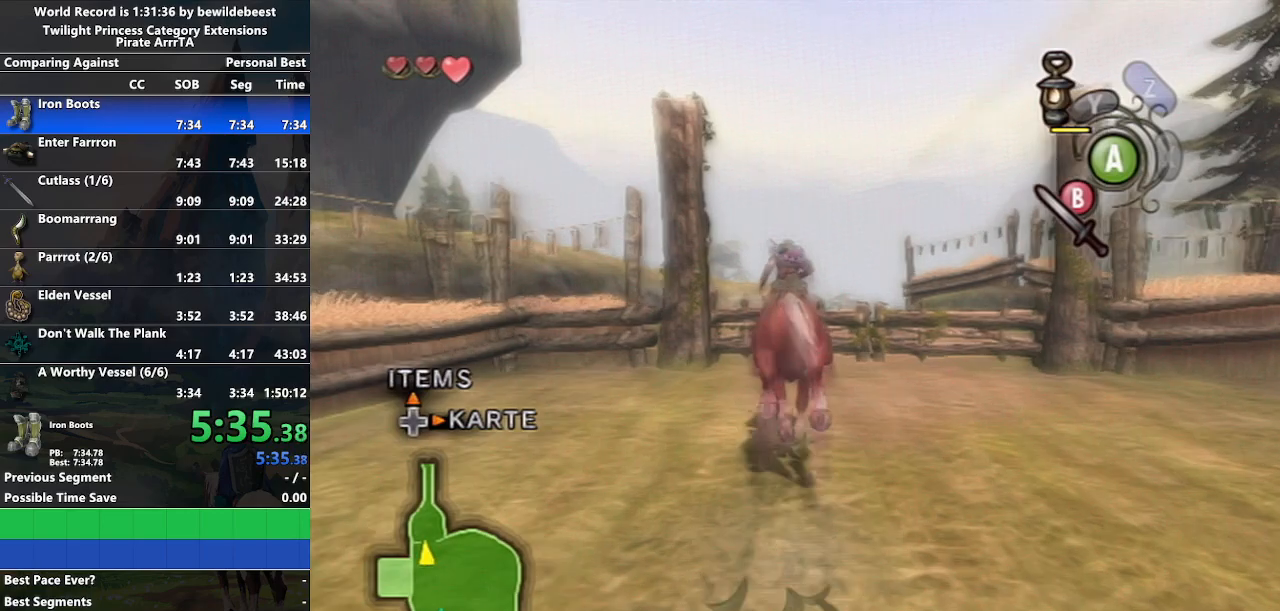
{"buttons": [], "left_stick": "up", "right_stick": "center", "events": []}
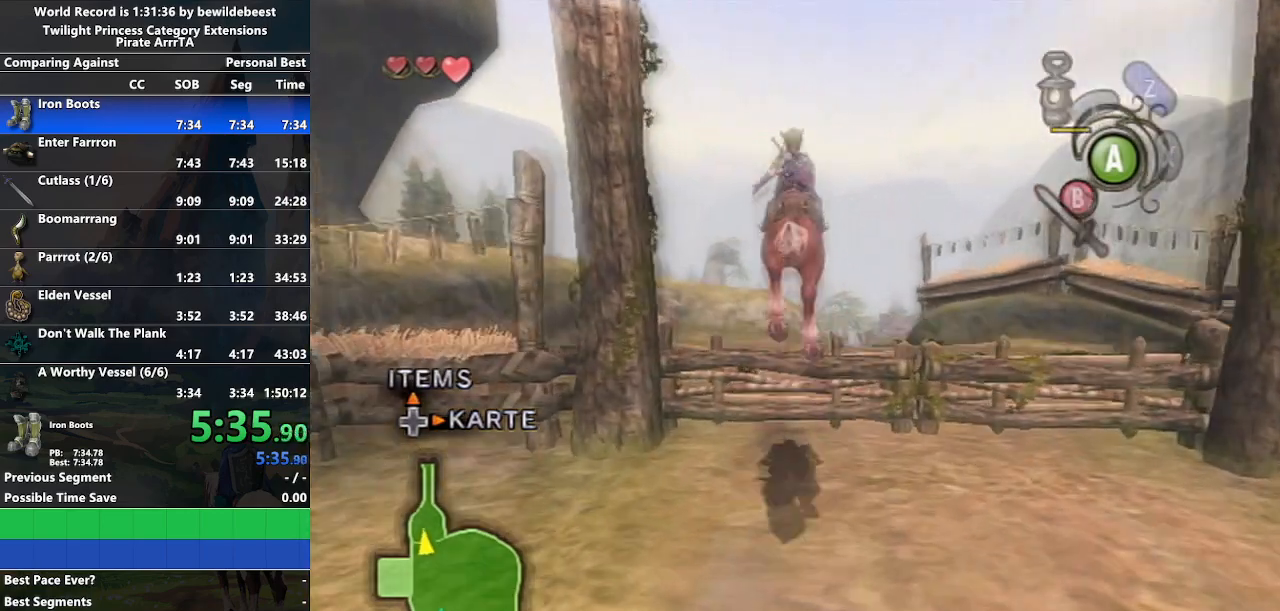
{"buttons": [], "left_stick": "center", "right_stick": "center", "events": [[467, "left_stick", "center"]]}
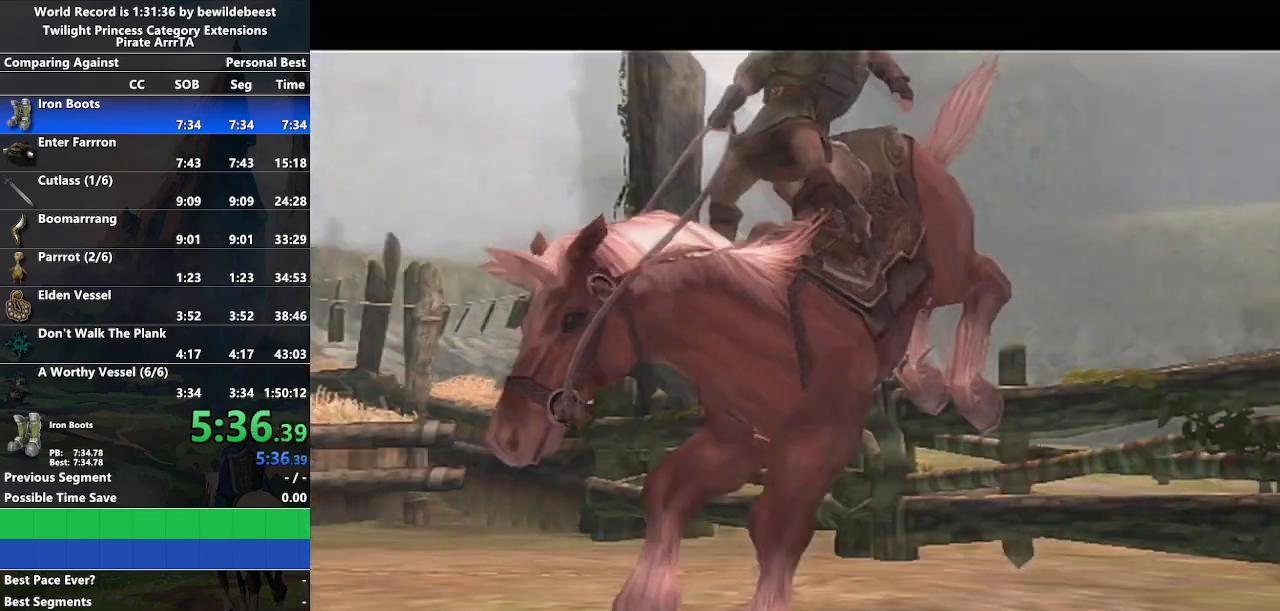
{"buttons": [], "left_stick": "center", "right_stick": "center", "events": []}
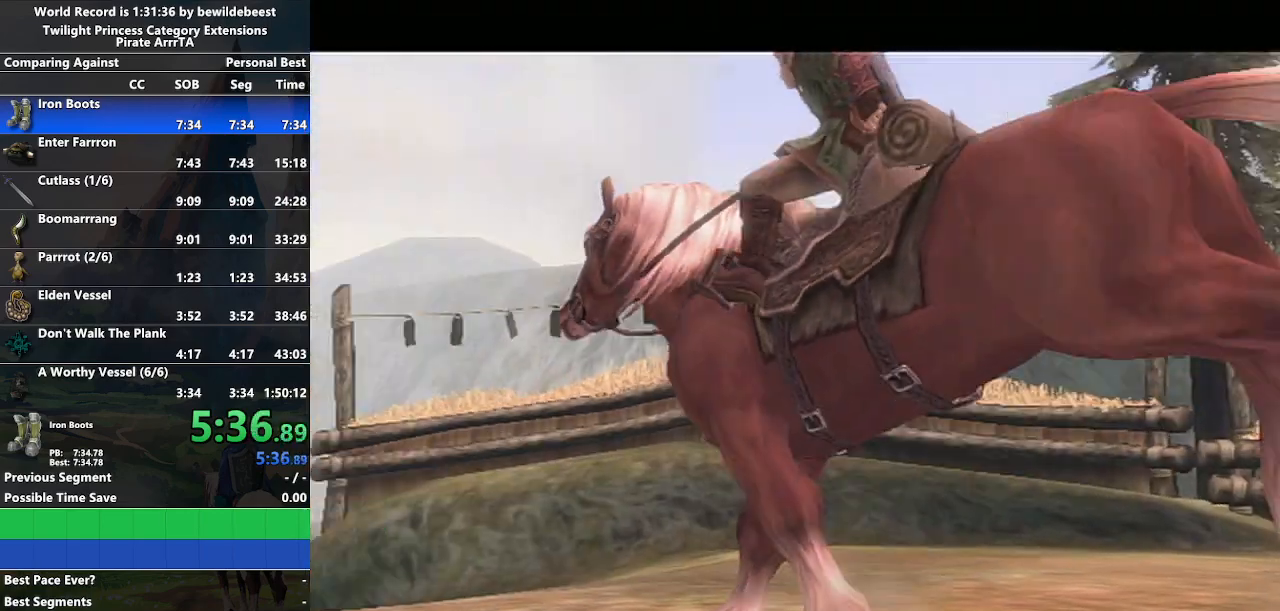
{"buttons": [], "left_stick": "center", "right_stick": "center", "events": []}
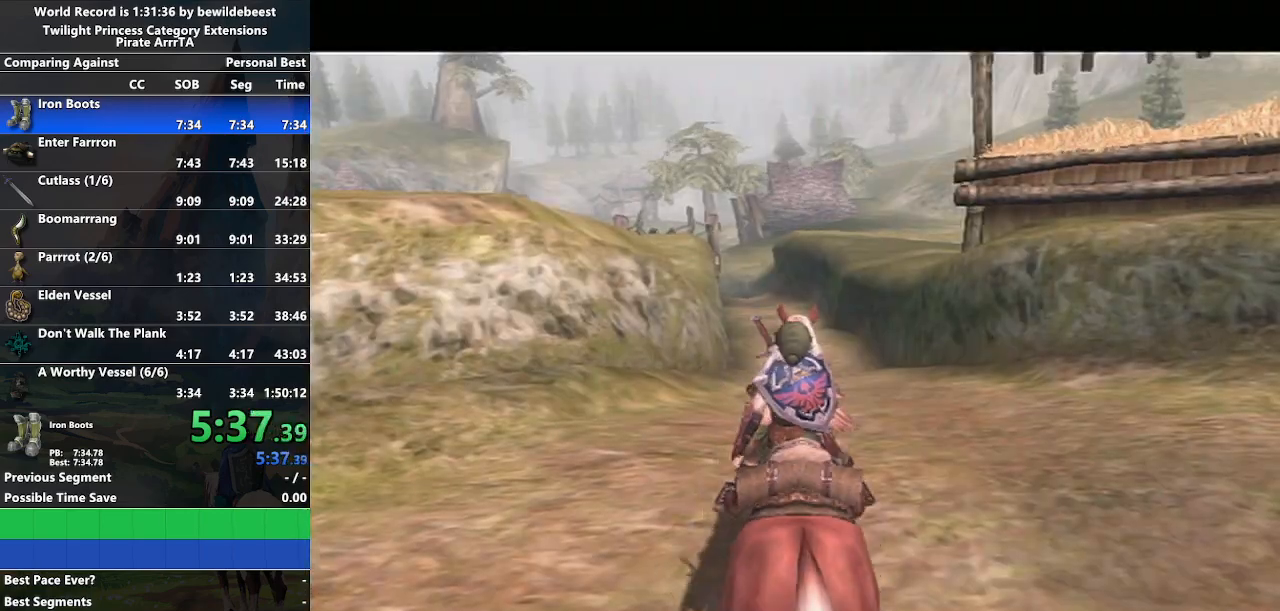
{"buttons": [], "left_stick": "center", "right_stick": "center", "events": []}
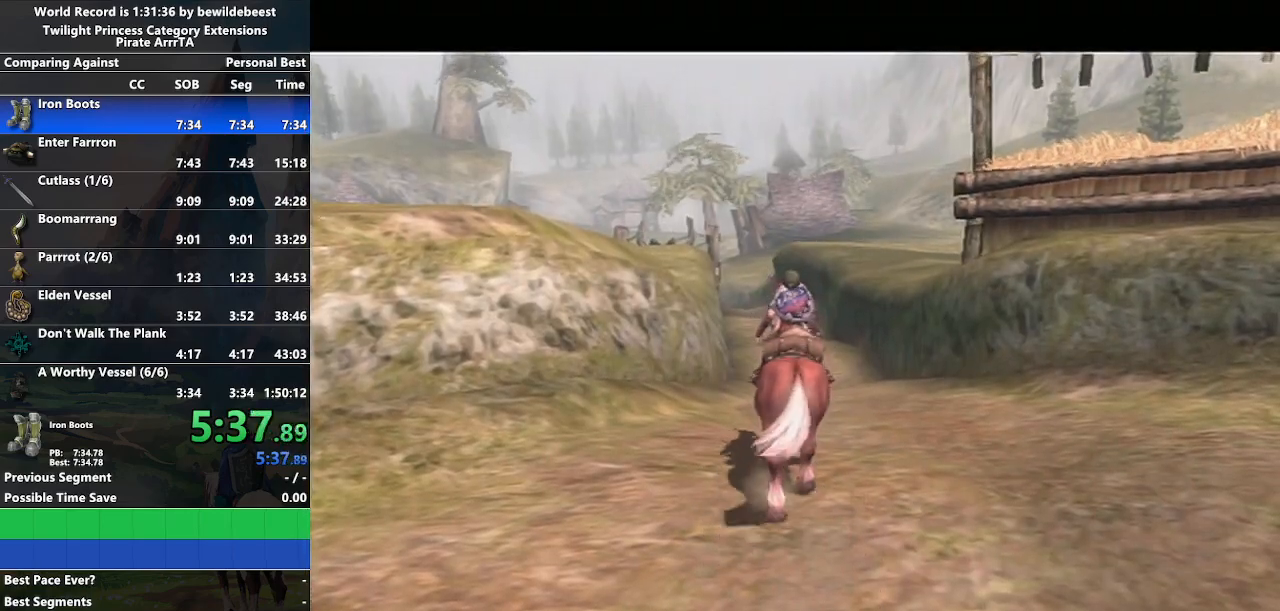
{"buttons": [], "left_stick": "down-right", "right_stick": "center", "events": [[83, "left_stick", "left"], [317, "left_stick", "down-right"]]}
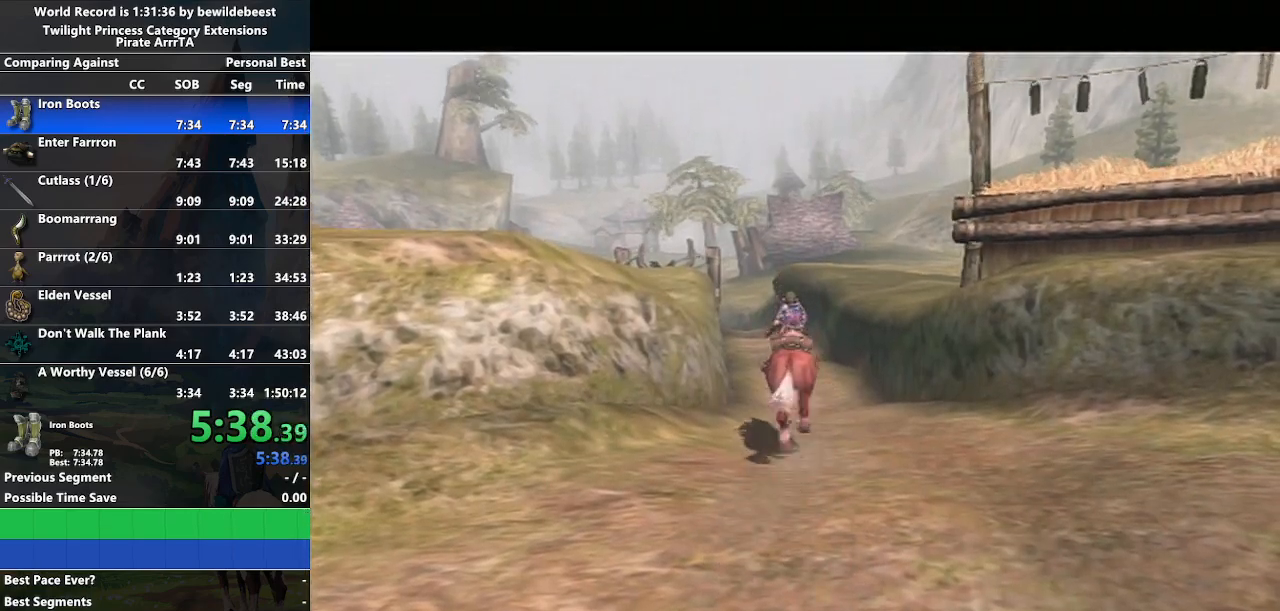
{"buttons": [], "left_stick": "left", "right_stick": "center", "events": [[183, "left_stick", "center"], [333, "left_stick", "left"]]}
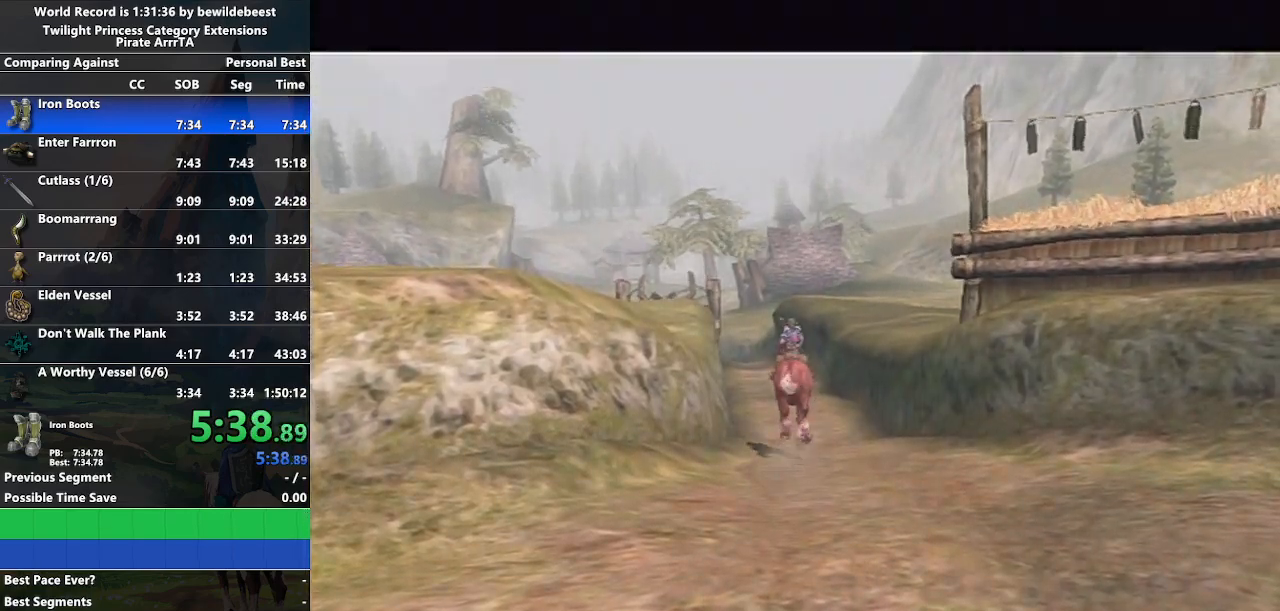
{"buttons": [], "left_stick": "down-right", "right_stick": "center", "events": [[217, "left_stick", "down-right"]]}
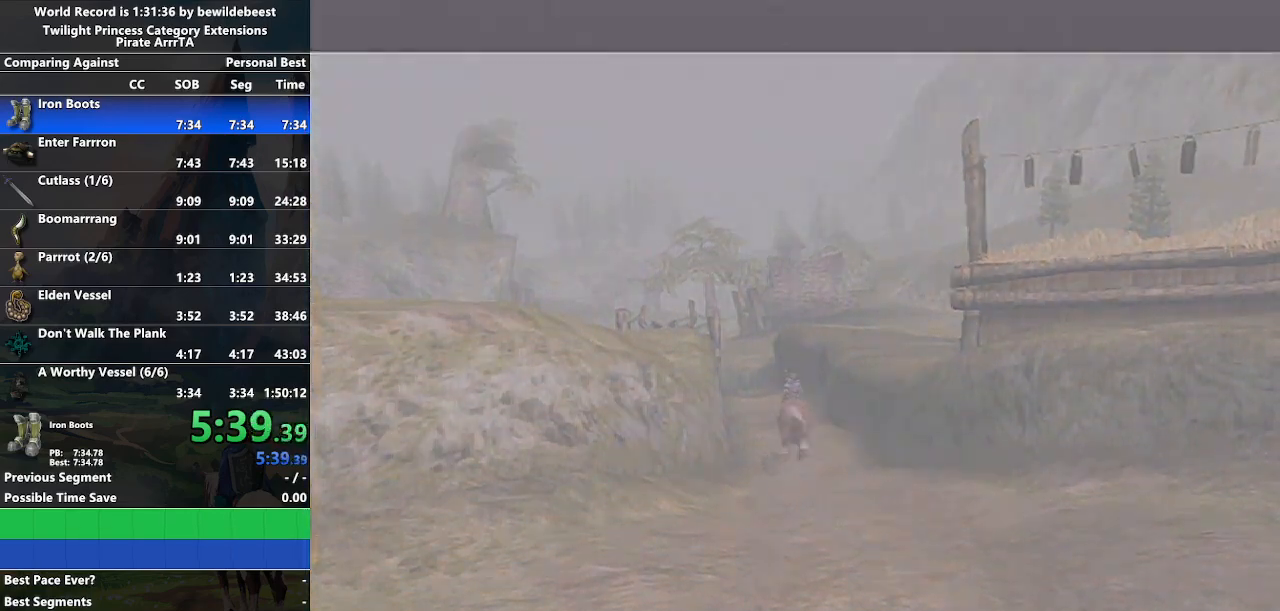
{"buttons": [], "left_stick": "center", "right_stick": "center", "events": [[67, "left_stick", "center"]]}
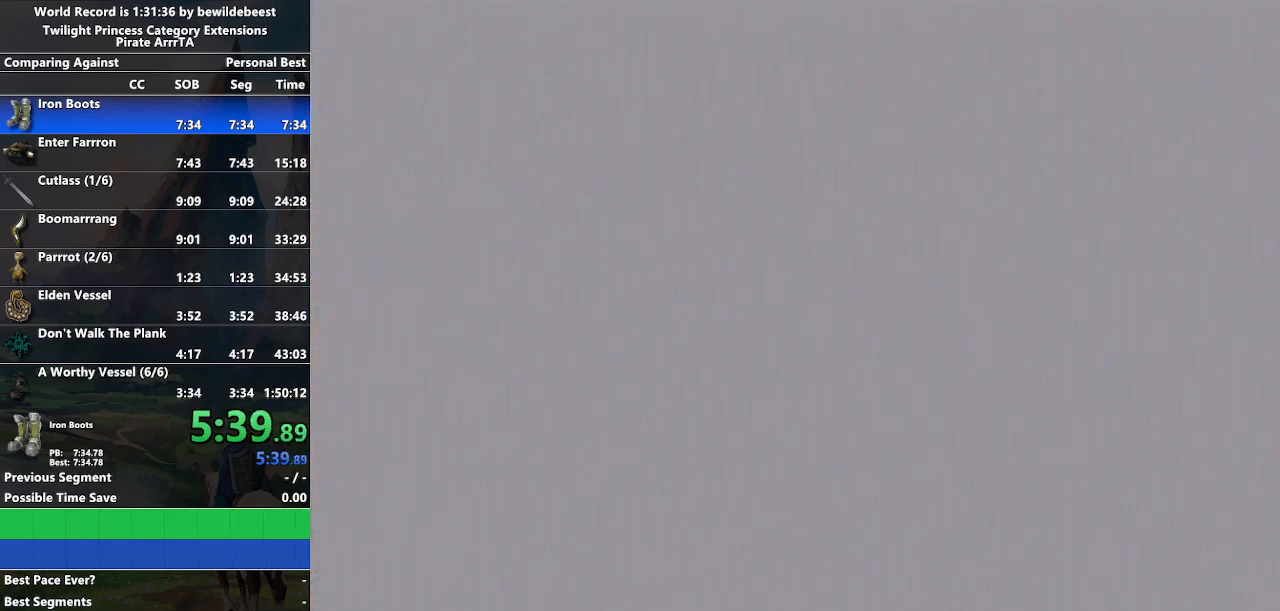
{"buttons": [], "left_stick": "down-right", "right_stick": "center", "events": [[83, "left_stick", "left"], [317, "left_stick", "down-right"]]}
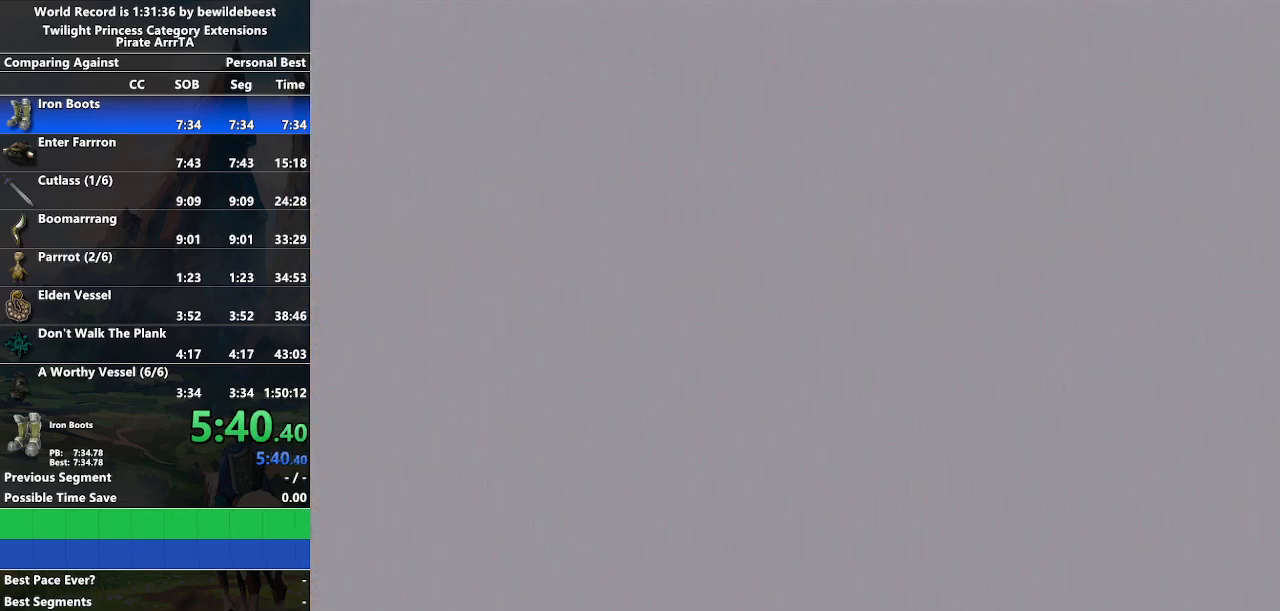
{"buttons": [], "left_stick": "center", "right_stick": "center", "events": [[183, "left_stick", "center"]]}